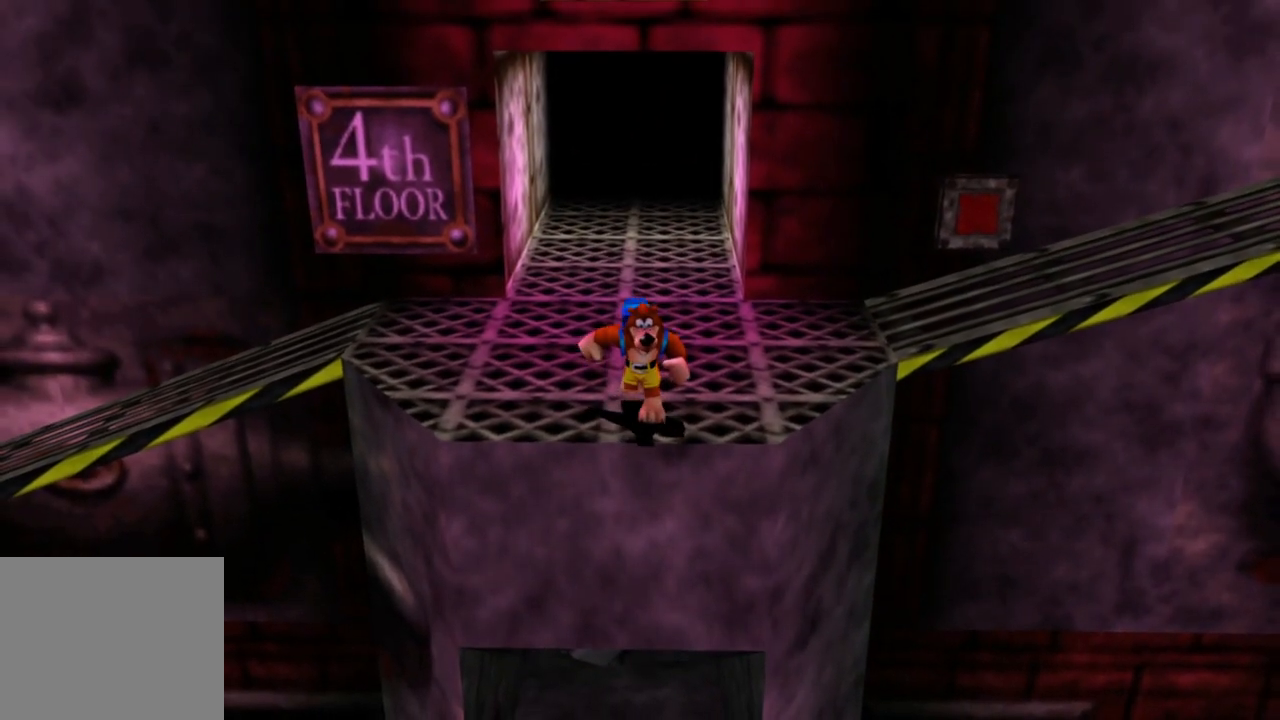
Gameplay with a controller (Xbox layout); each line is a JSON object with the inputs held at the frame after it. "events" lists button and stick changes between this image and that frame as [ms after this image, input, new state], when the widget could be followed in between. Not read: L1 L3 R3.
{"buttons": [], "left_stick": "center", "right_stick": "center", "events": [[250, "left_stick", "down"], [400, "left_stick", "center"]]}
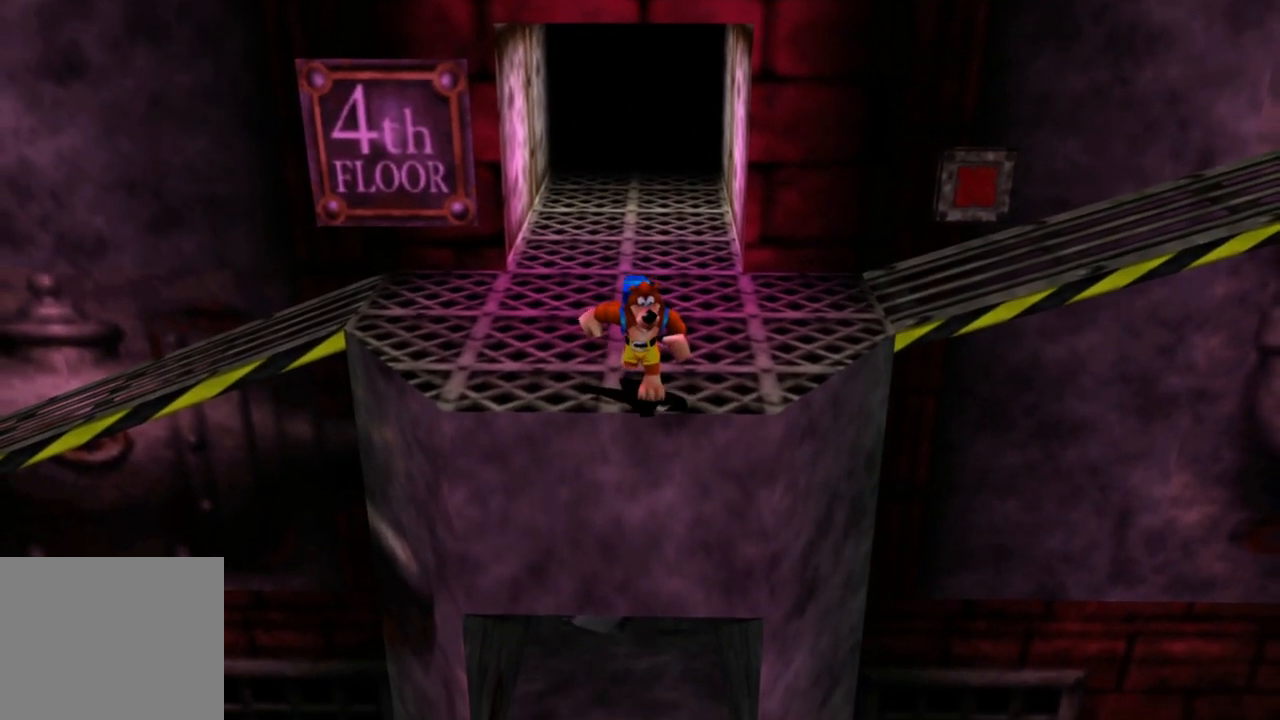
{"buttons": [], "left_stick": "up-right", "right_stick": "center", "events": [[100, "left_stick", "up"], [350, "left_stick", "up-right"]]}
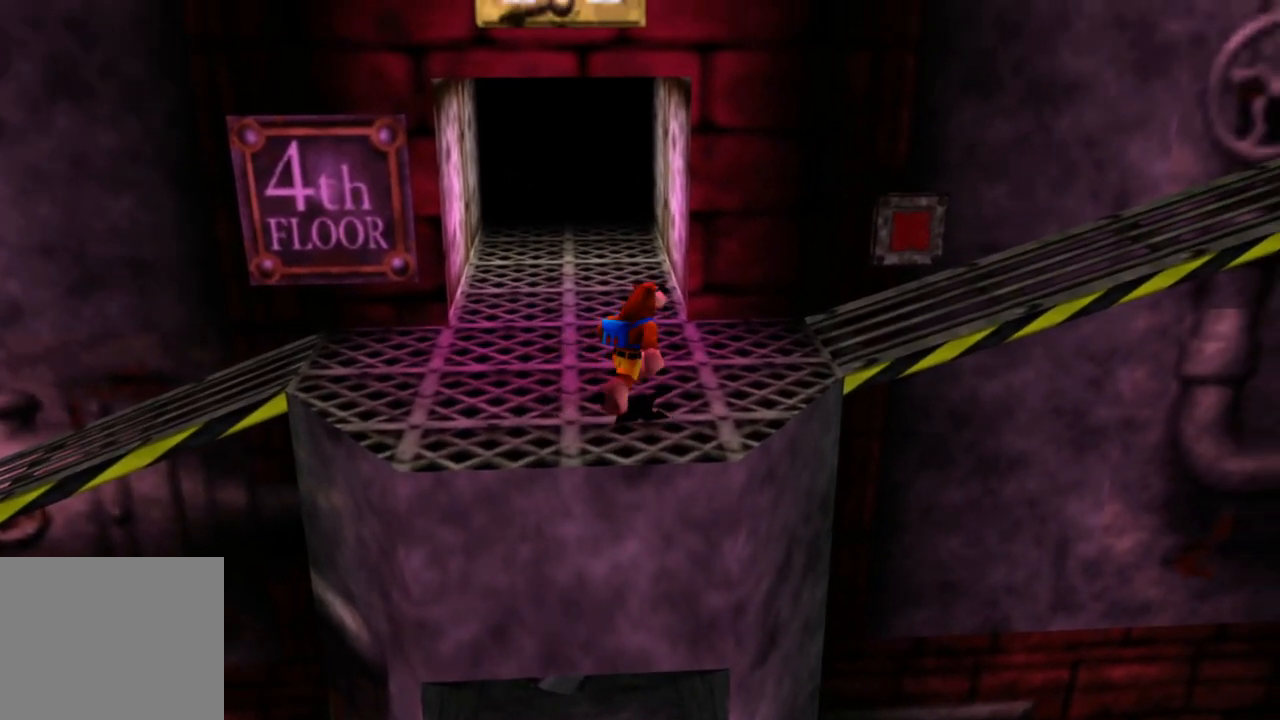
{"buttons": [], "left_stick": "up-right", "right_stick": "center", "events": []}
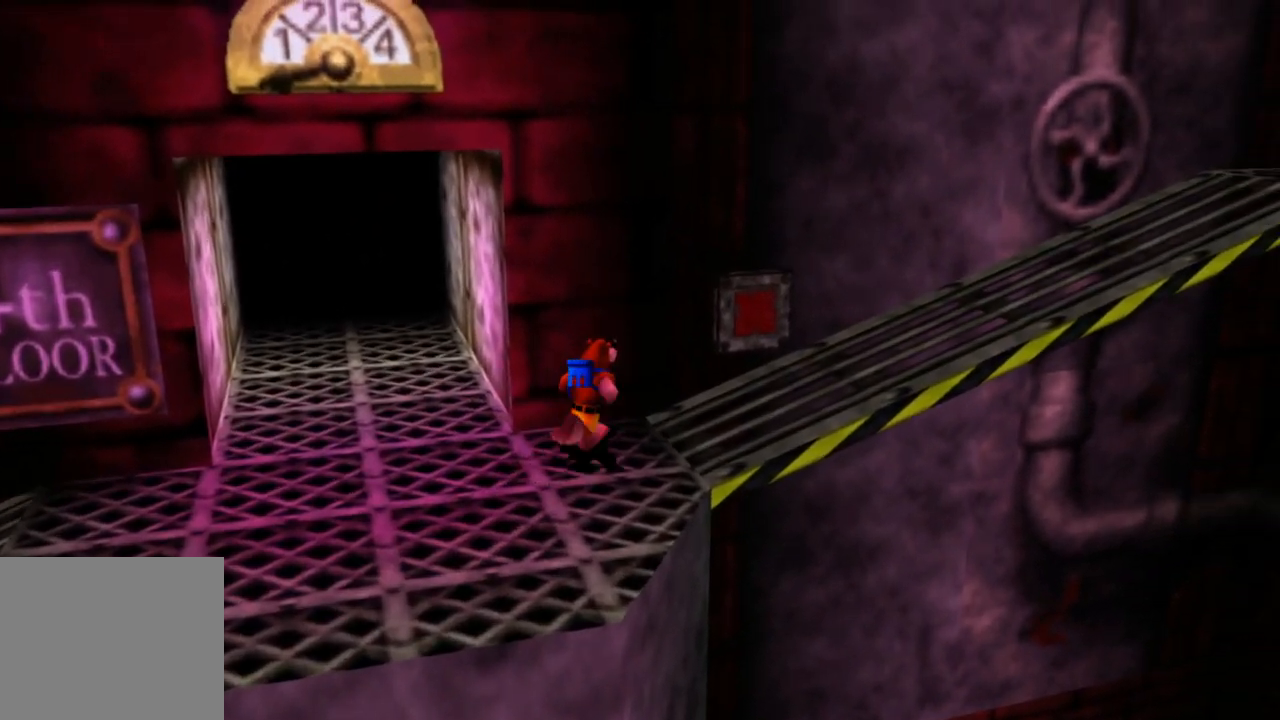
{"buttons": ["L2"], "left_stick": "up-right", "right_stick": "center", "events": [[100, "L2", "down"], [233, "R2", "down"], [350, "L2", "up"], [350, "R2", "up"], [400, "L2", "down"]]}
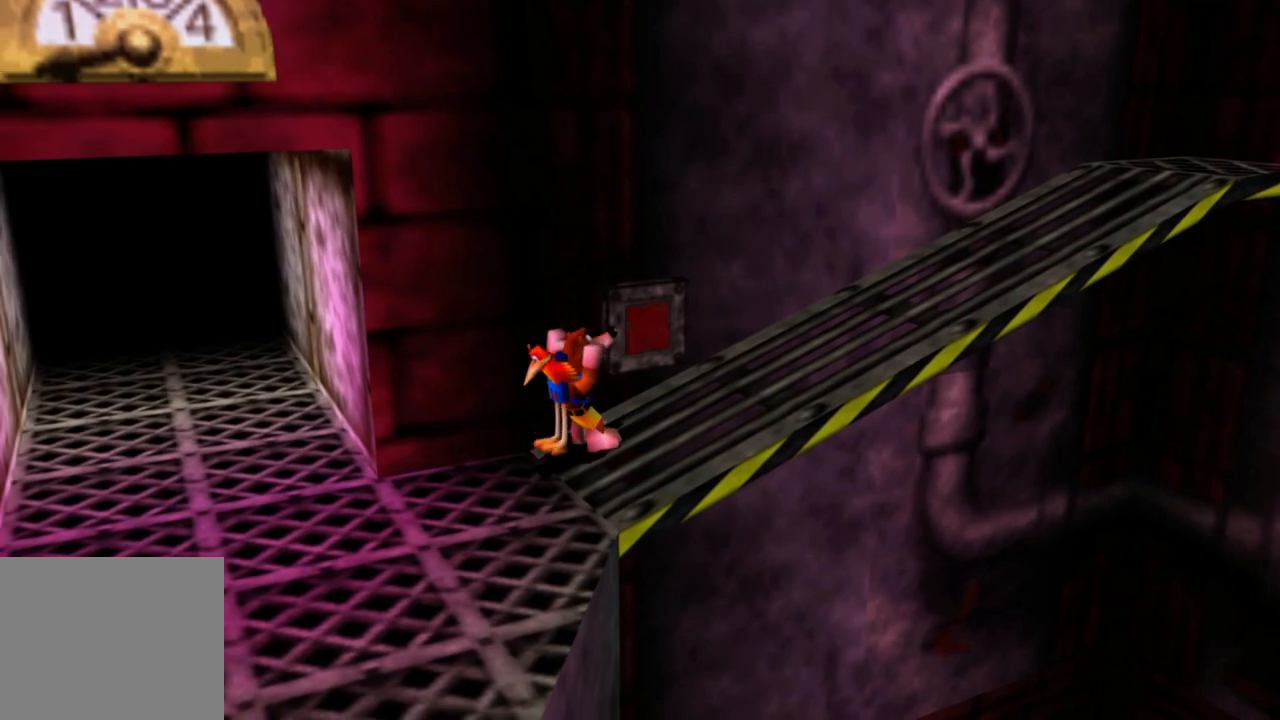
{"buttons": ["L2"], "left_stick": "up-right", "right_stick": "center", "events": [[50, "L2", "up"], [150, "L2", "down"]]}
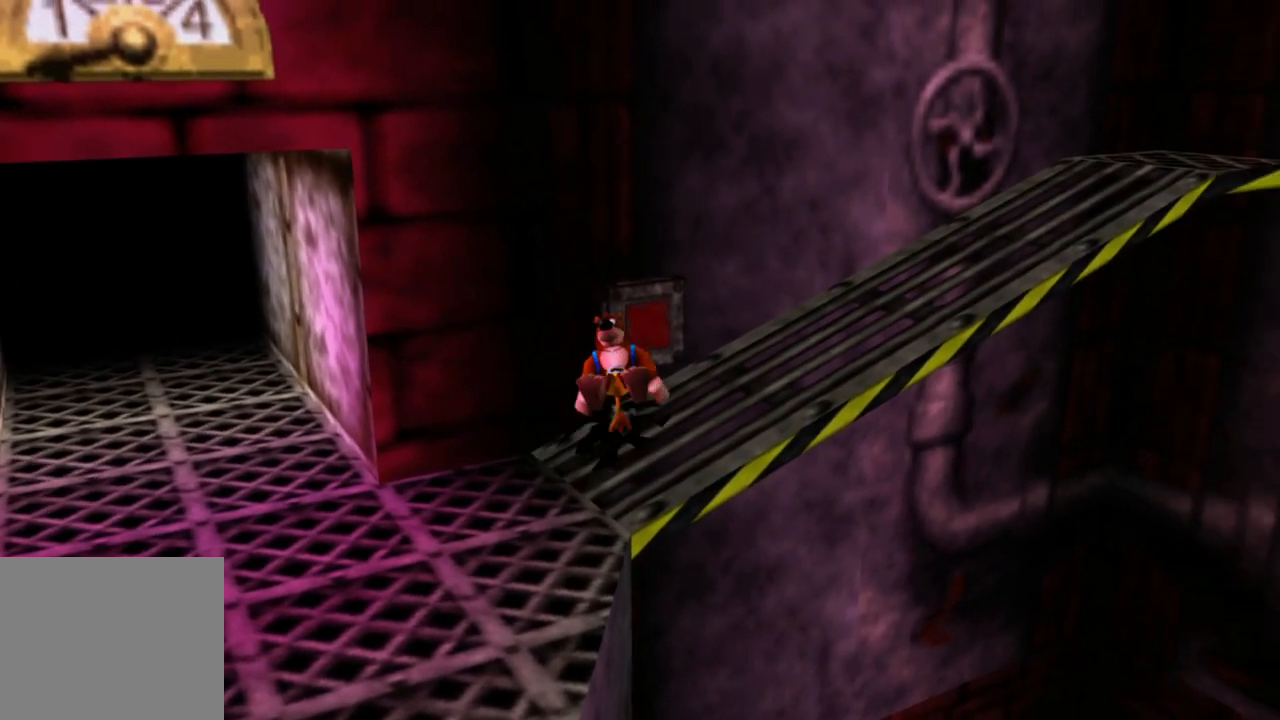
{"buttons": ["L2"], "left_stick": "up-right", "right_stick": "center", "events": [[50, "L2", "up"], [100, "L2", "down"], [400, "L2", "up"], [450, "L2", "down"]]}
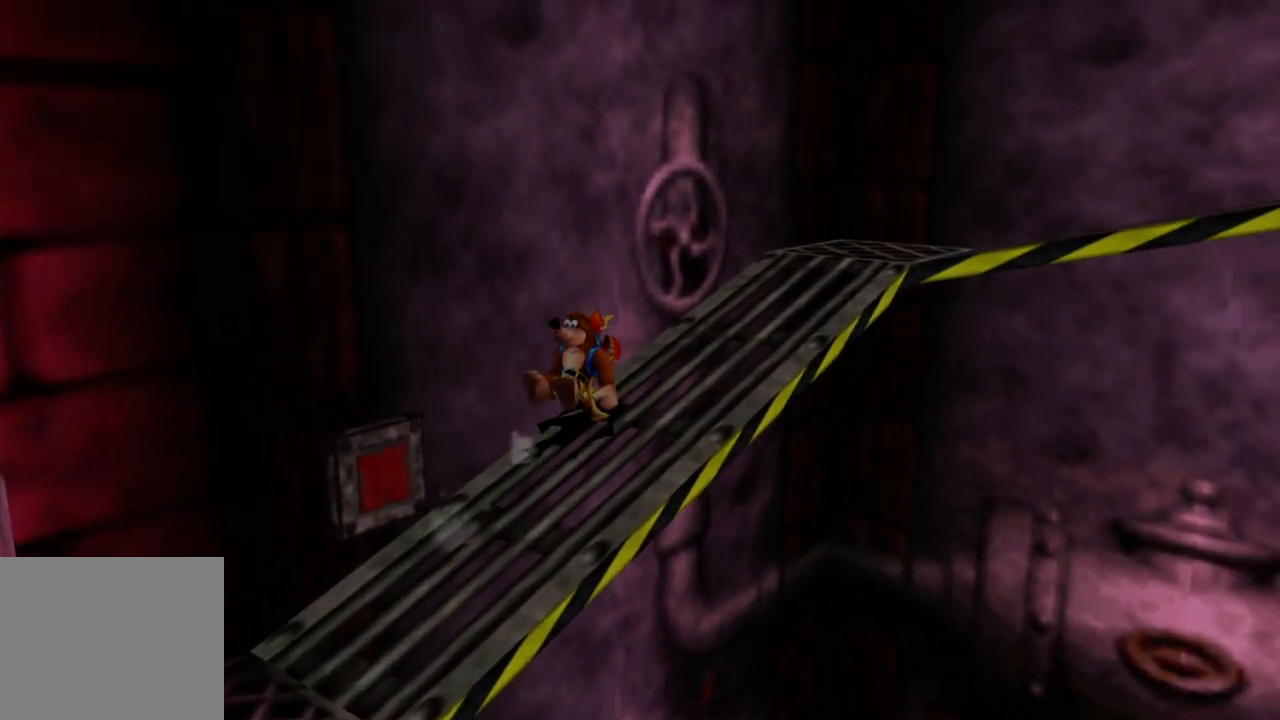
{"buttons": ["L2"], "left_stick": "up-right", "right_stick": "center", "events": []}
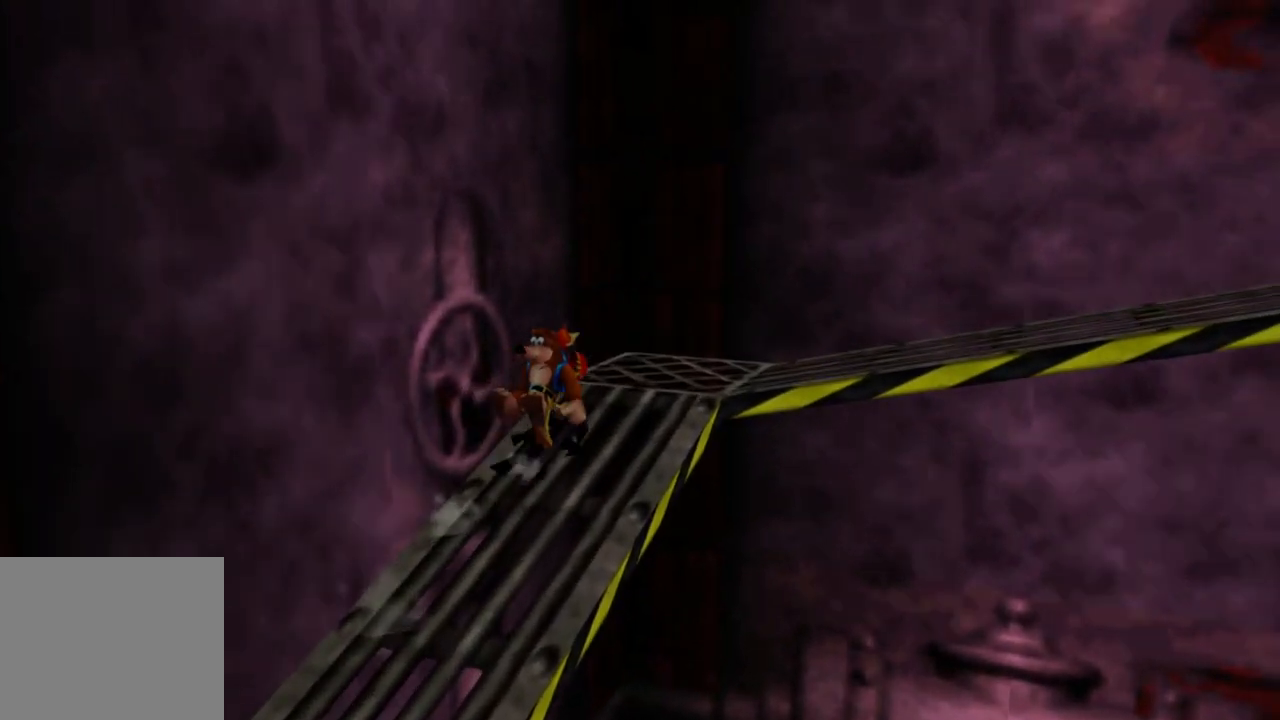
{"buttons": [], "left_stick": "right", "right_stick": "center", "events": [[150, "L2", "up"], [383, "left_stick", "right"]]}
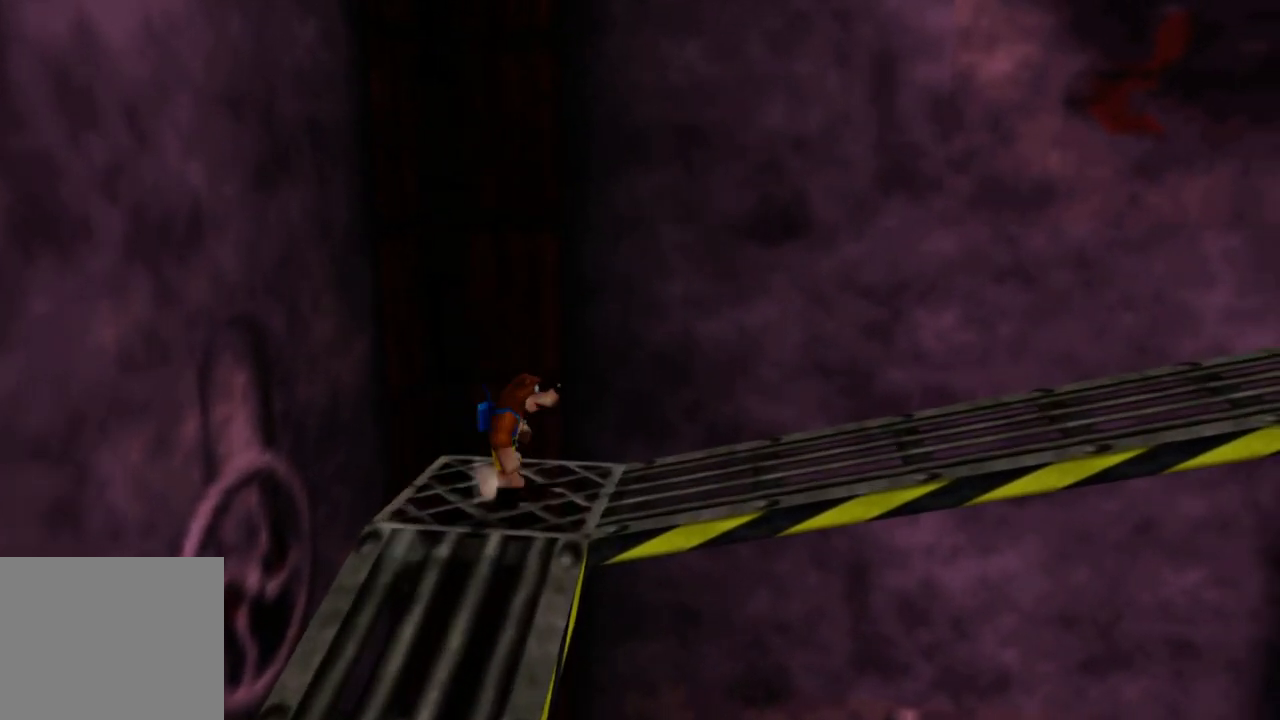
{"buttons": [], "left_stick": "center", "right_stick": "center", "events": [[350, "Y", "down"], [400, "left_stick", "center"], [500, "Y", "up"]]}
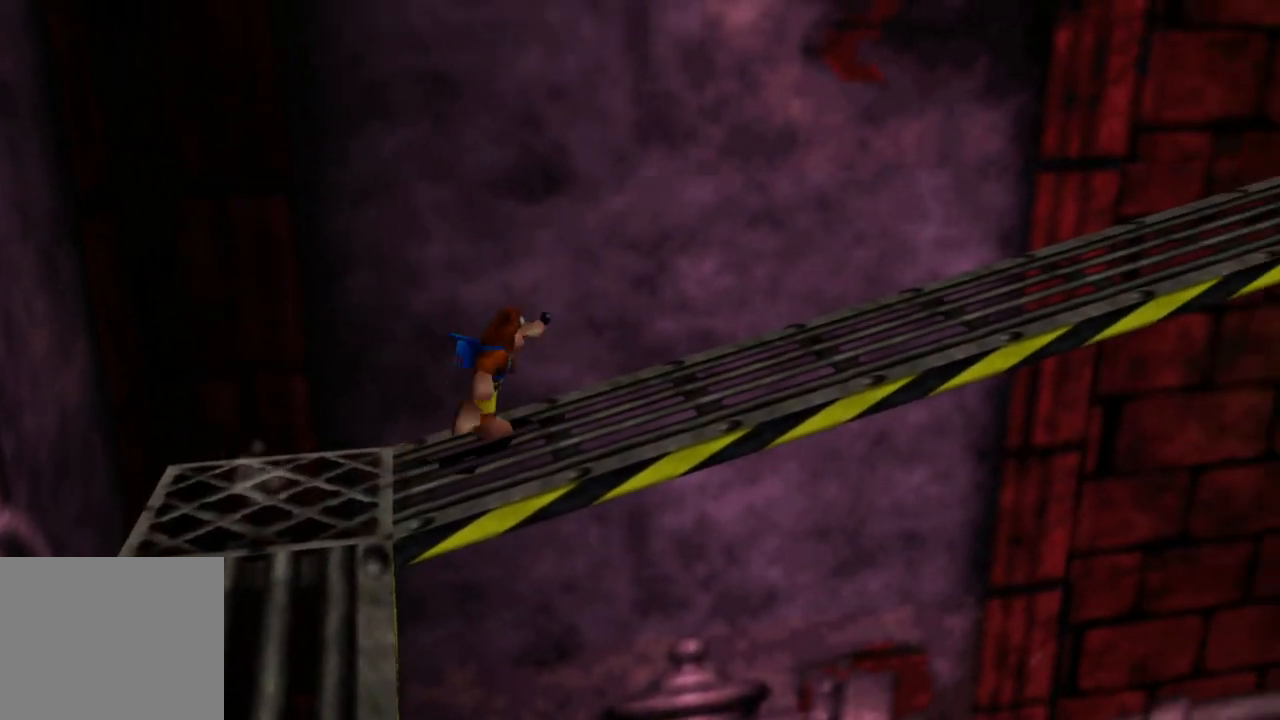
{"buttons": ["Y"], "left_stick": "center", "right_stick": "center", "events": [[383, "Y", "down"]]}
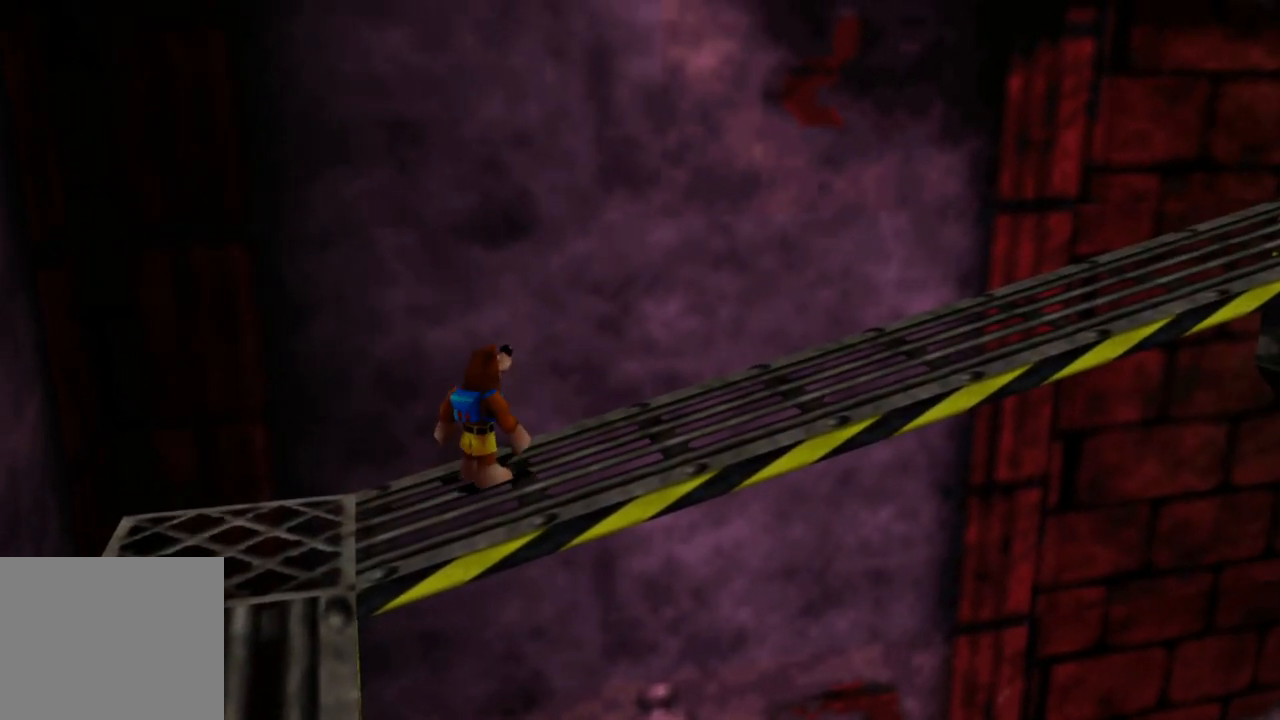
{"buttons": [], "left_stick": "center", "right_stick": "center", "events": [[50, "Y", "up"]]}
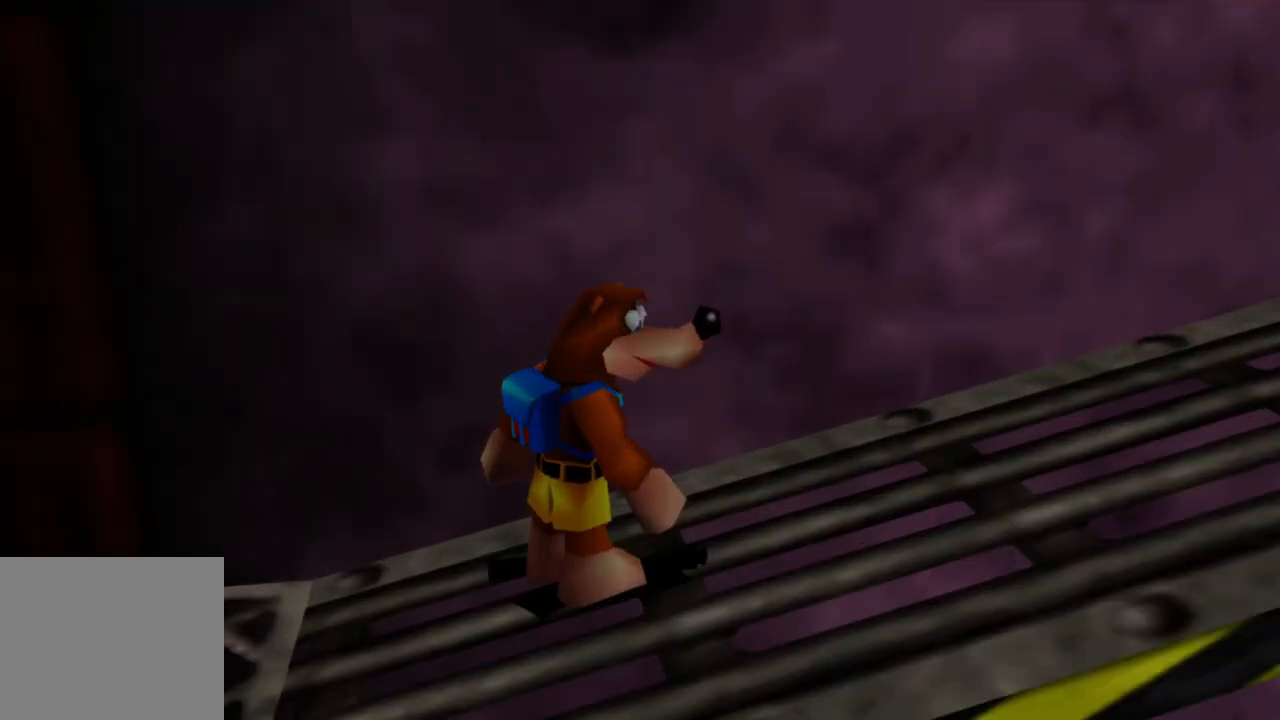
{"buttons": [], "left_stick": "up-right", "right_stick": "center", "events": [[33, "left_stick", "right"], [83, "left_stick", "up-right"]]}
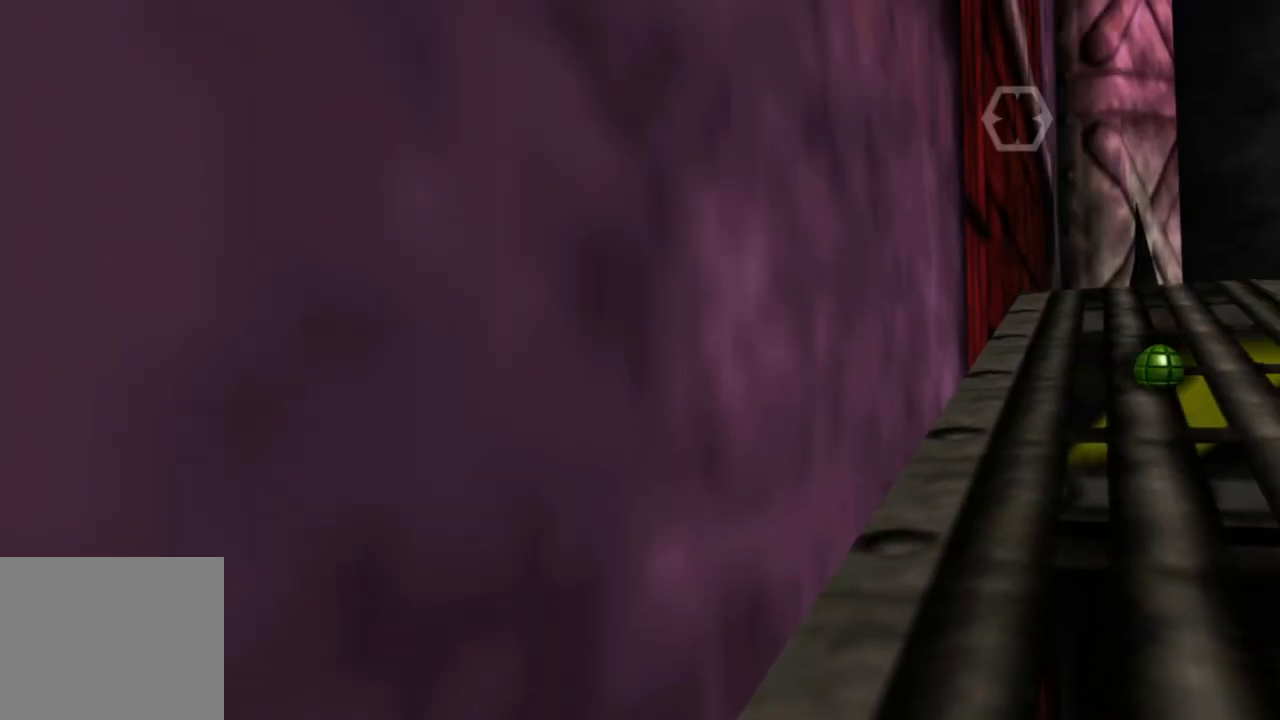
{"buttons": [], "left_stick": "center", "right_stick": "center", "events": [[400, "left_stick", "right"], [500, "left_stick", "center"]]}
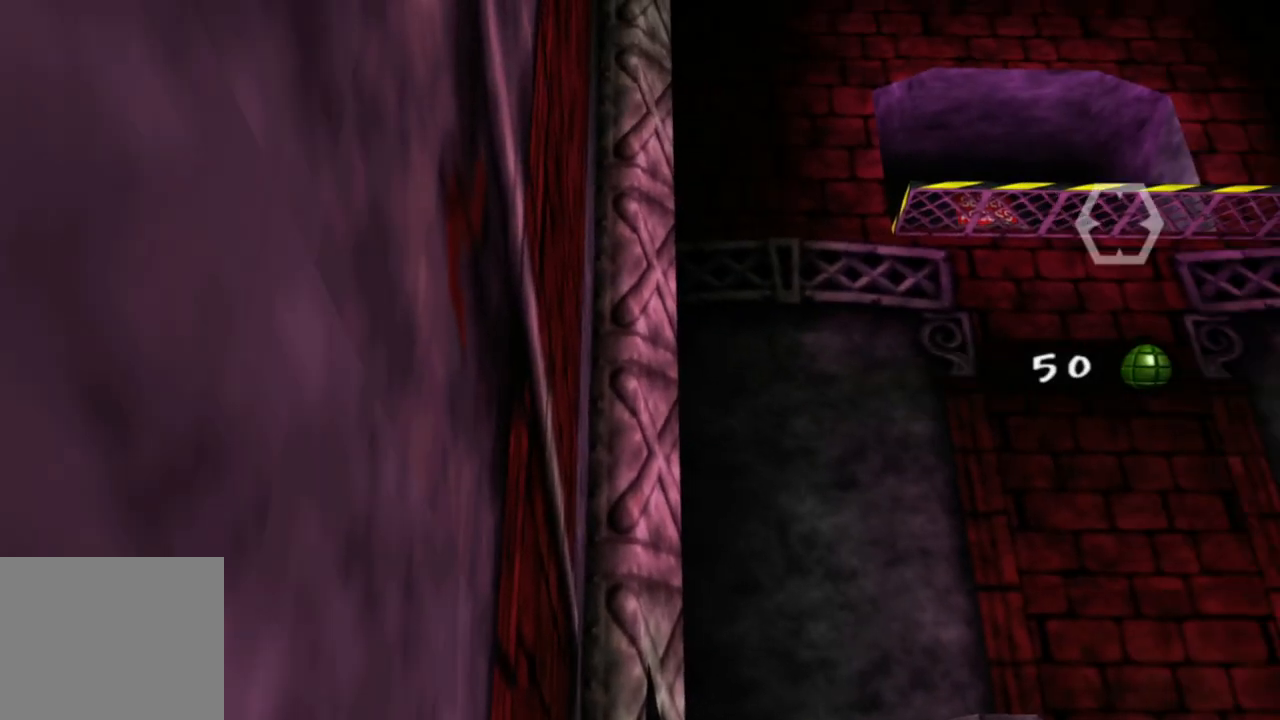
{"buttons": [], "left_stick": "right", "right_stick": "center", "events": [[100, "left_stick", "right"]]}
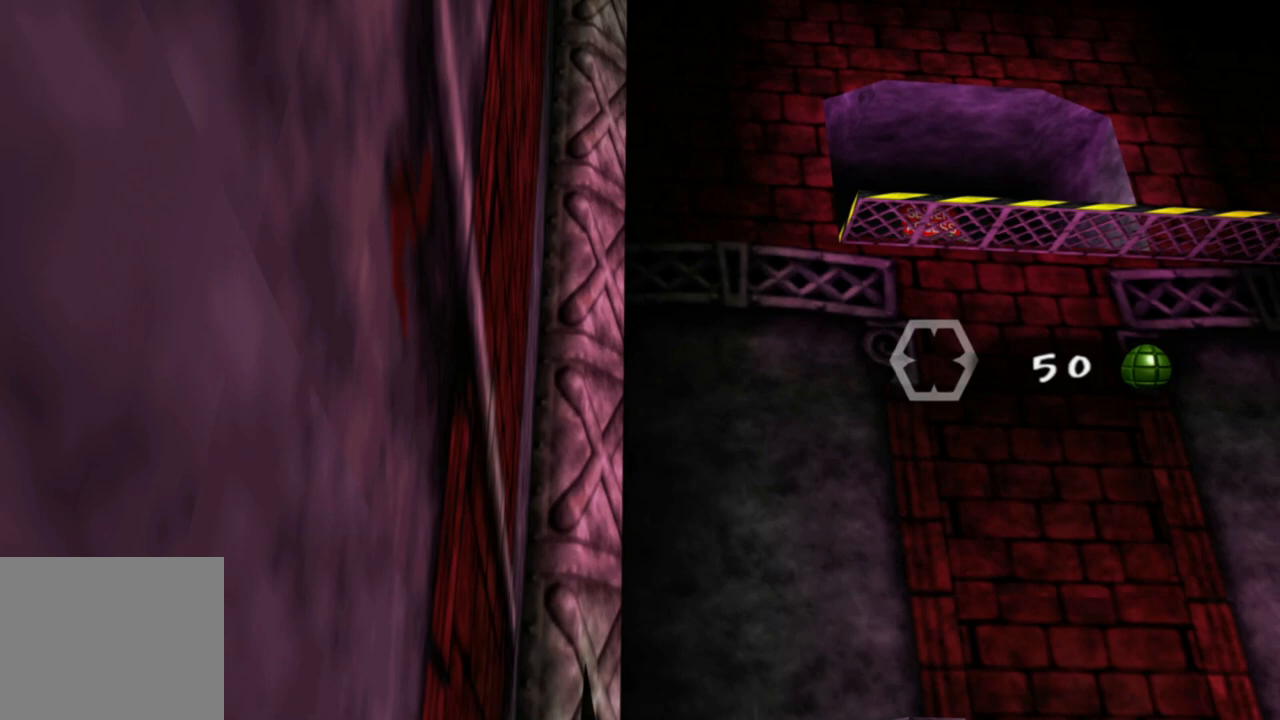
{"buttons": [], "left_stick": "right", "right_stick": "center", "events": []}
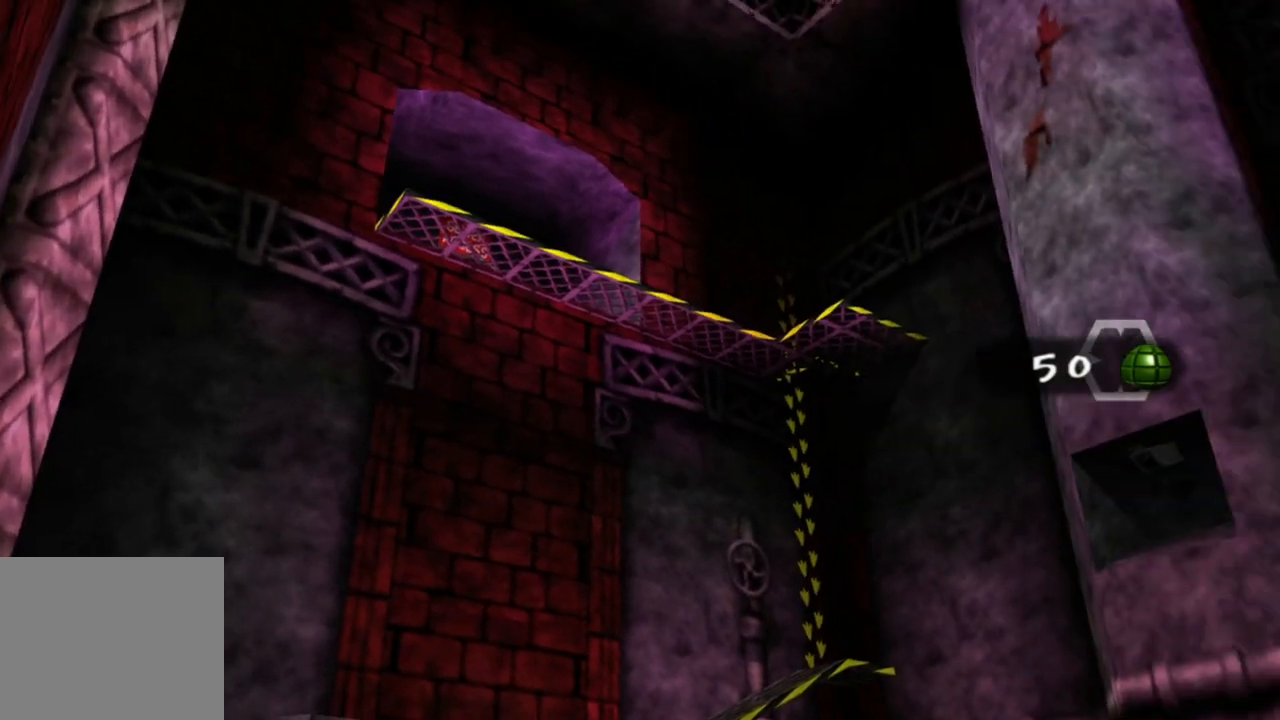
{"buttons": [], "left_stick": "right", "right_stick": "center", "events": []}
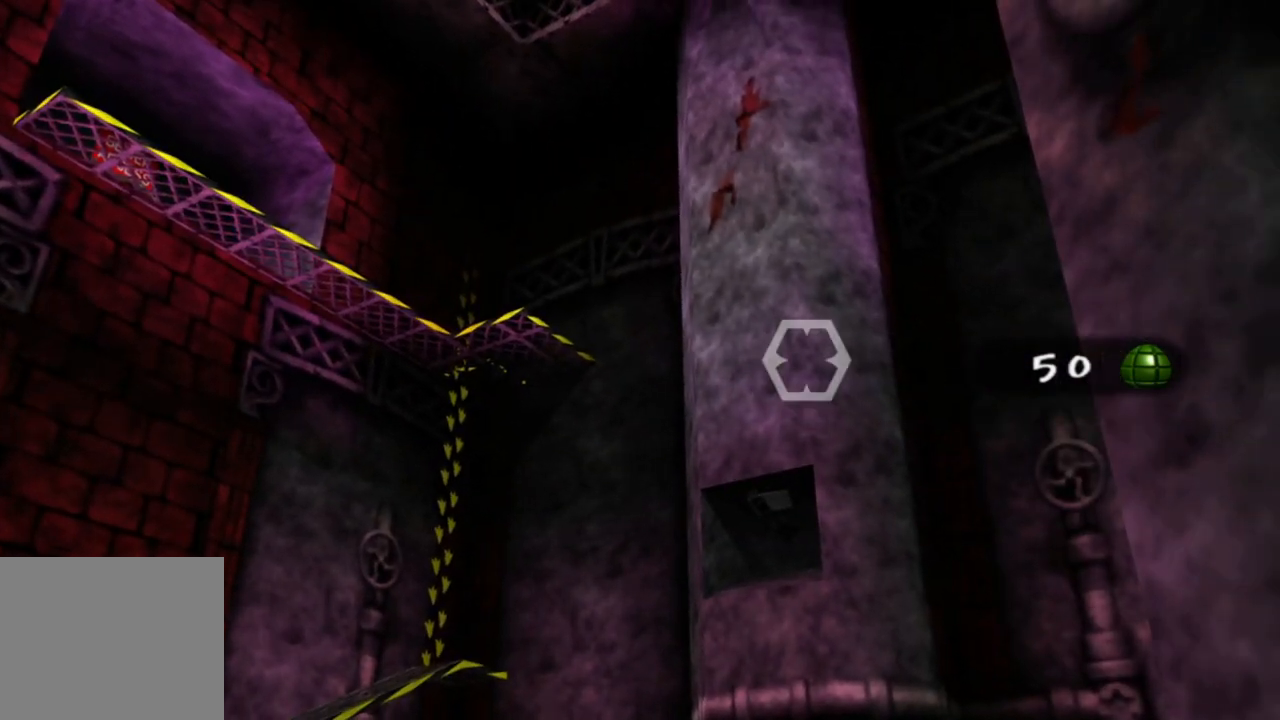
{"buttons": [], "left_stick": "right", "right_stick": "center", "events": []}
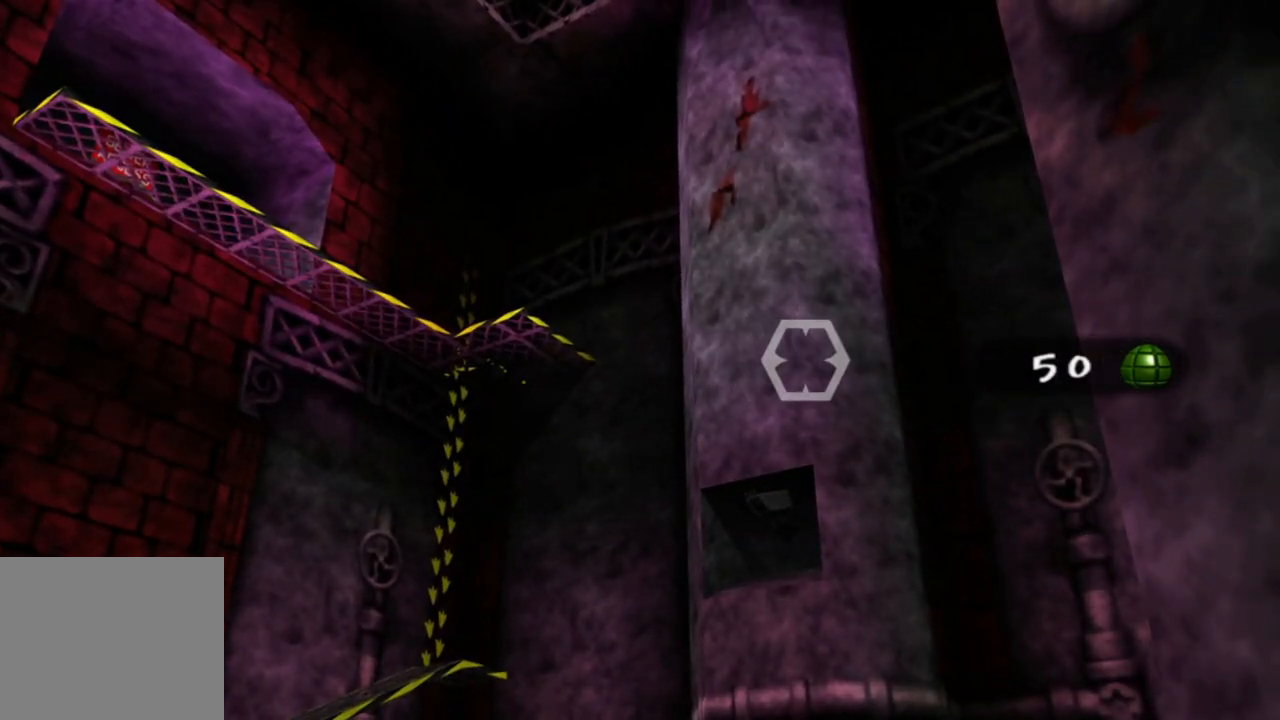
{"buttons": [], "left_stick": "right", "right_stick": "center", "events": []}
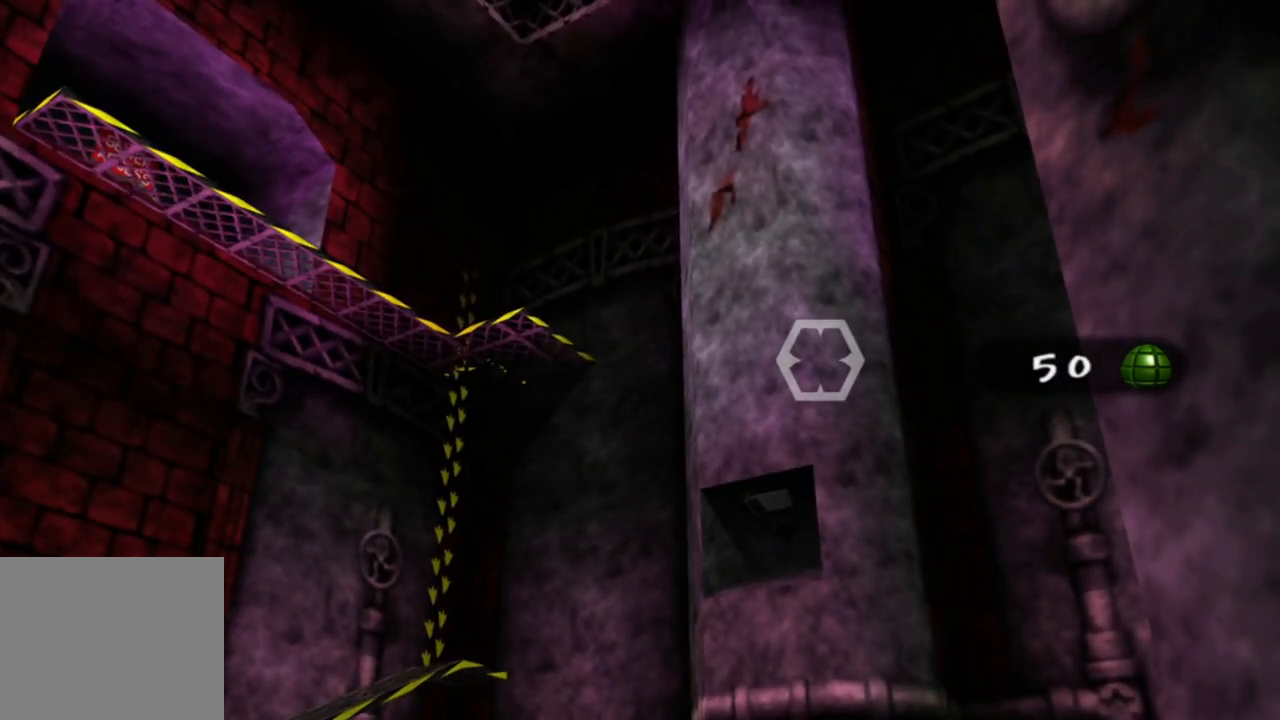
{"buttons": [], "left_stick": "down-right", "right_stick": "center", "events": [[50, "left_stick", "down-right"]]}
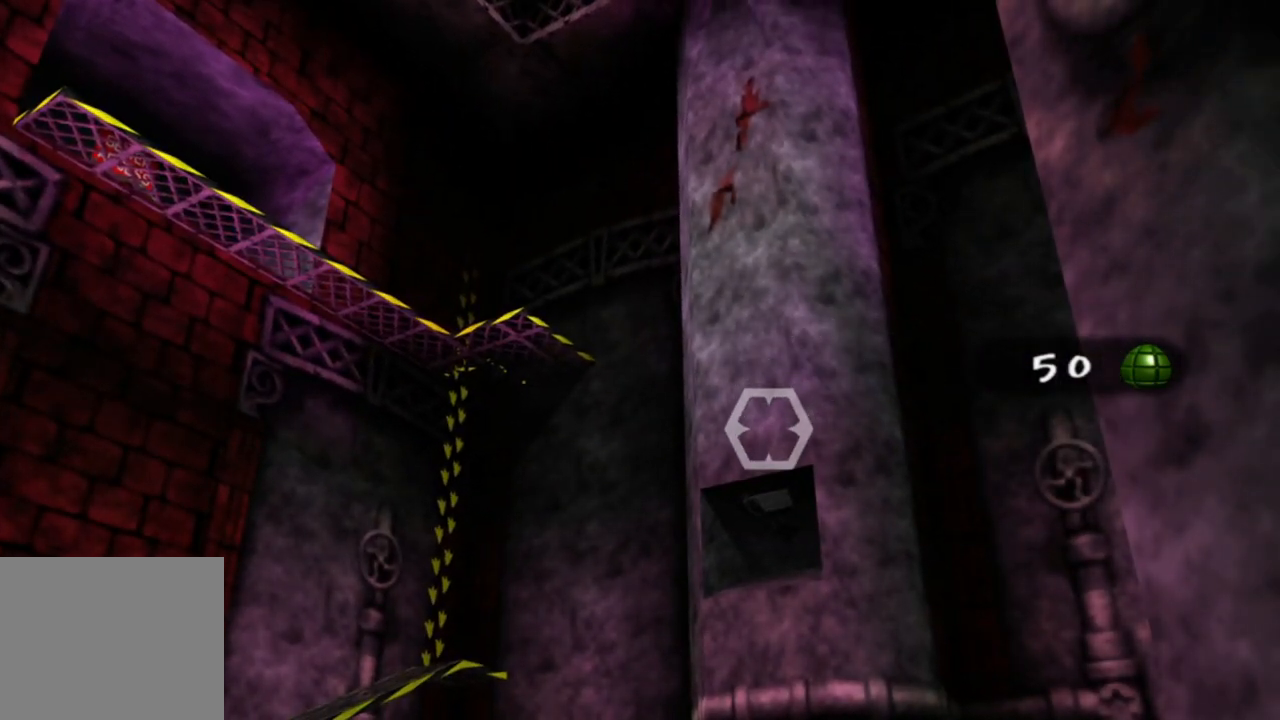
{"buttons": [], "left_stick": "down-right", "right_stick": "center", "events": []}
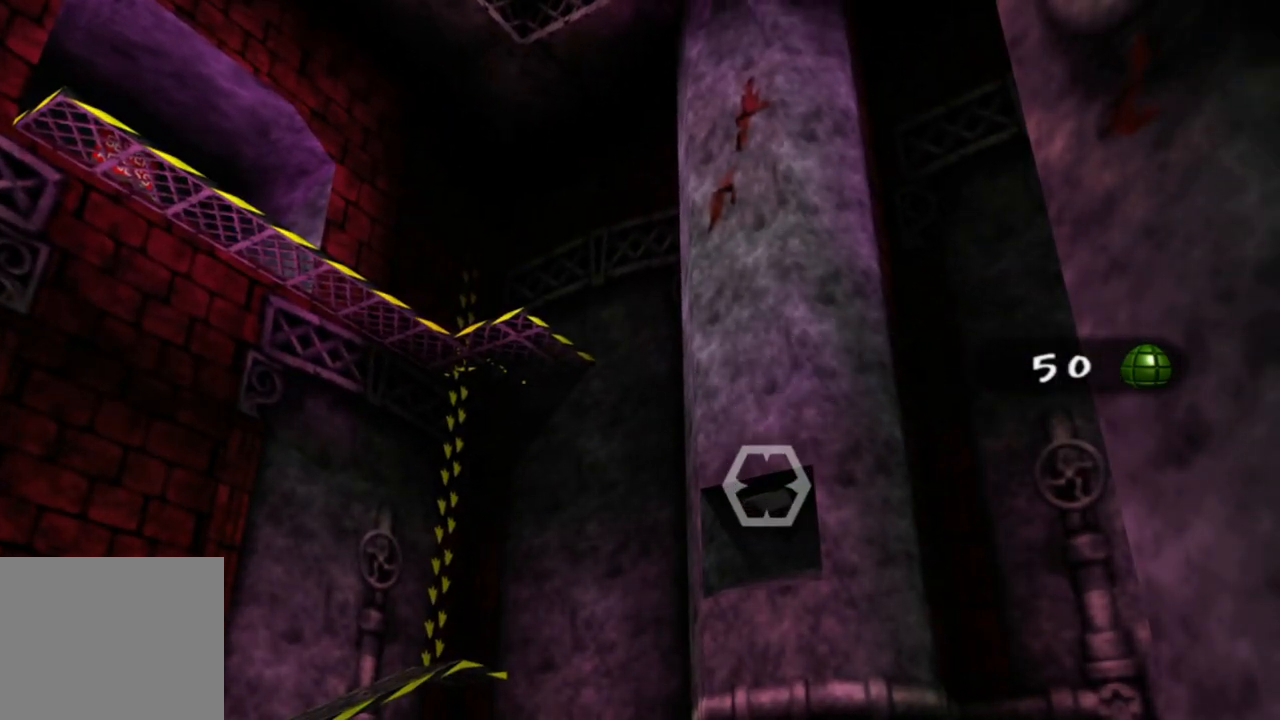
{"buttons": [], "left_stick": "down-right", "right_stick": "center", "events": [[183, "R2", "down"], [300, "R2", "up"]]}
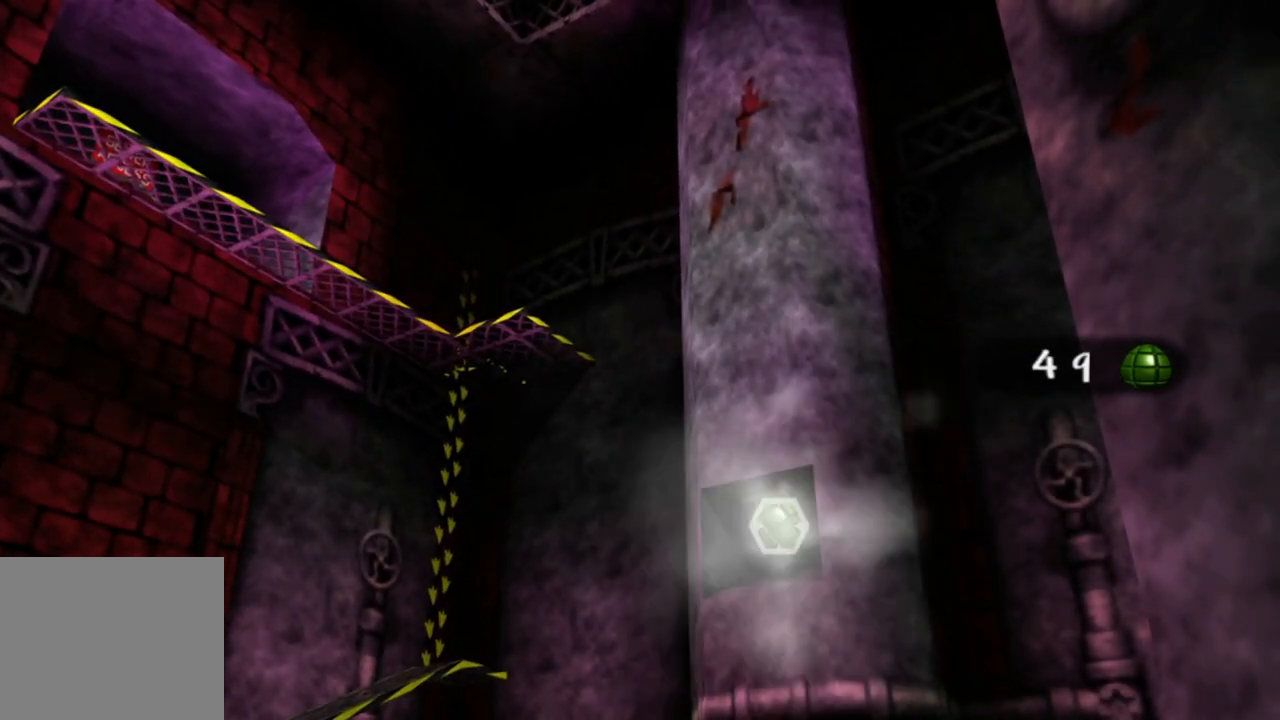
{"buttons": [], "left_stick": "down-right", "right_stick": "center", "events": []}
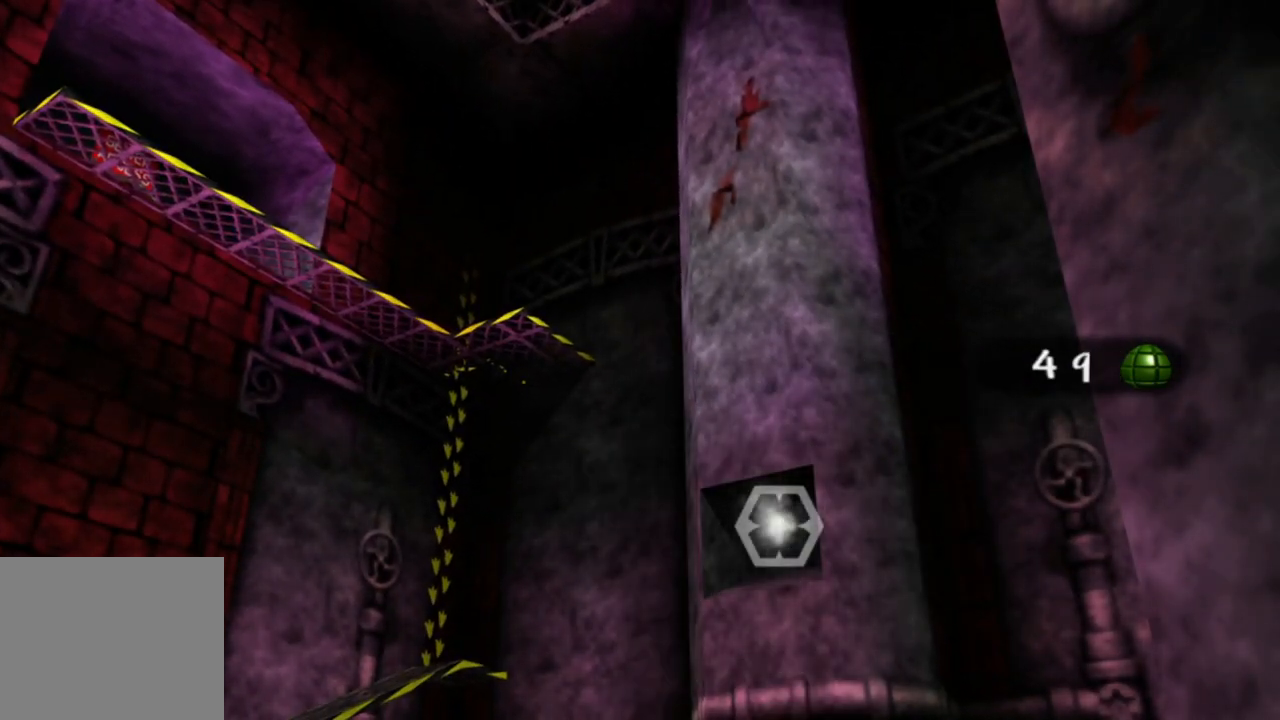
{"buttons": [], "left_stick": "center", "right_stick": "center", "events": [[350, "Y", "down"], [450, "Y", "up"], [483, "left_stick", "center"]]}
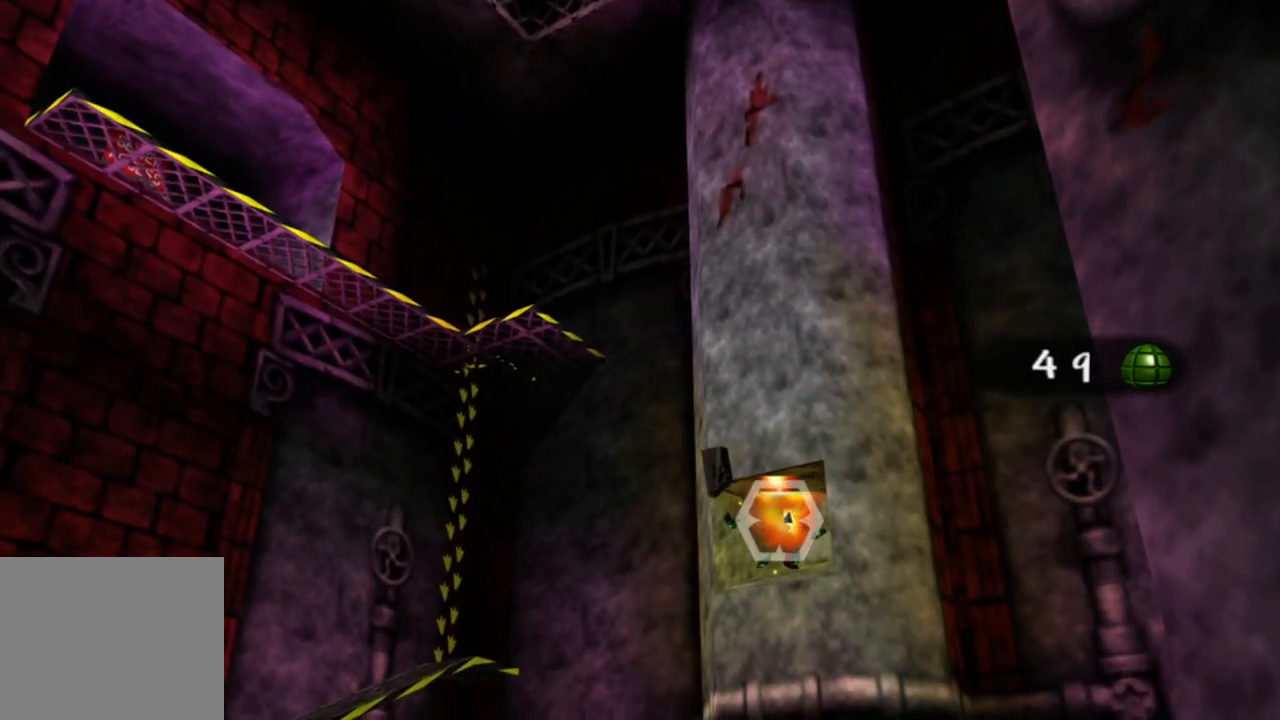
{"buttons": [], "left_stick": "up-right", "right_stick": "center", "events": [[400, "left_stick", "up"], [500, "left_stick", "up-right"]]}
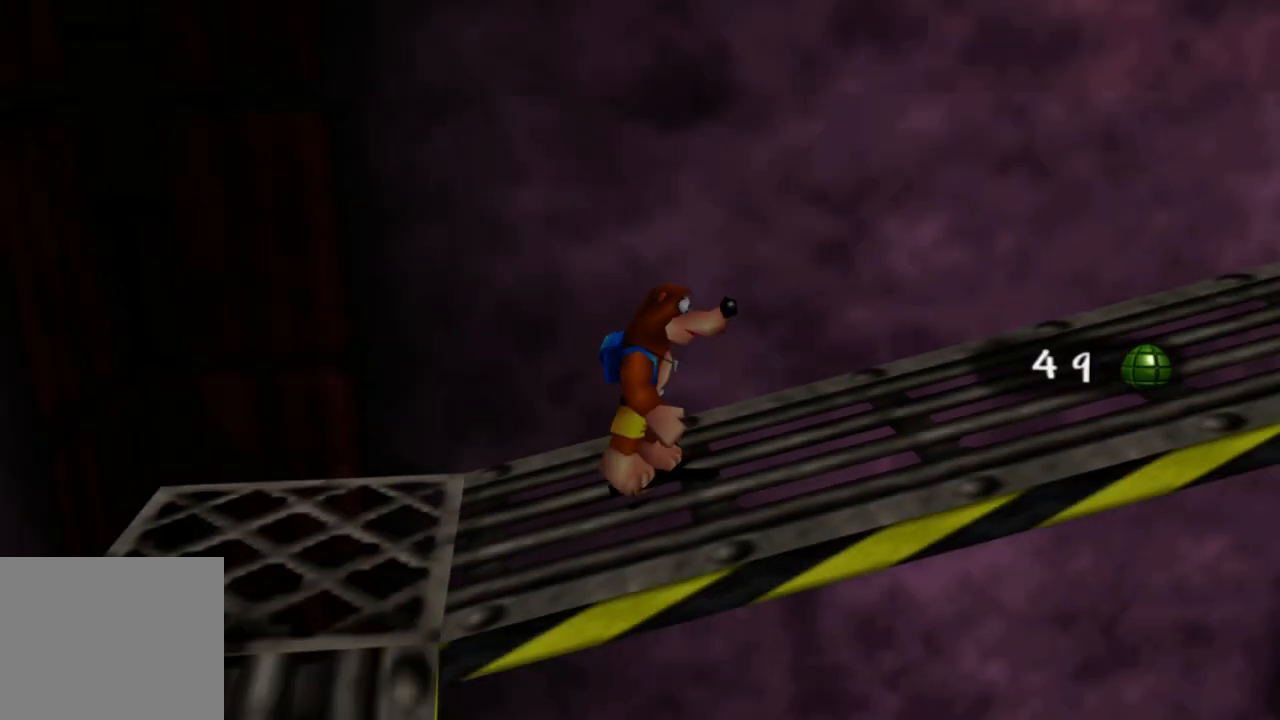
{"buttons": ["L2"], "left_stick": "up-right", "right_stick": "center", "events": [[133, "left_stick", "right"], [283, "left_stick", "up-right"], [300, "R2", "down"], [350, "L2", "down"], [450, "R2", "up"]]}
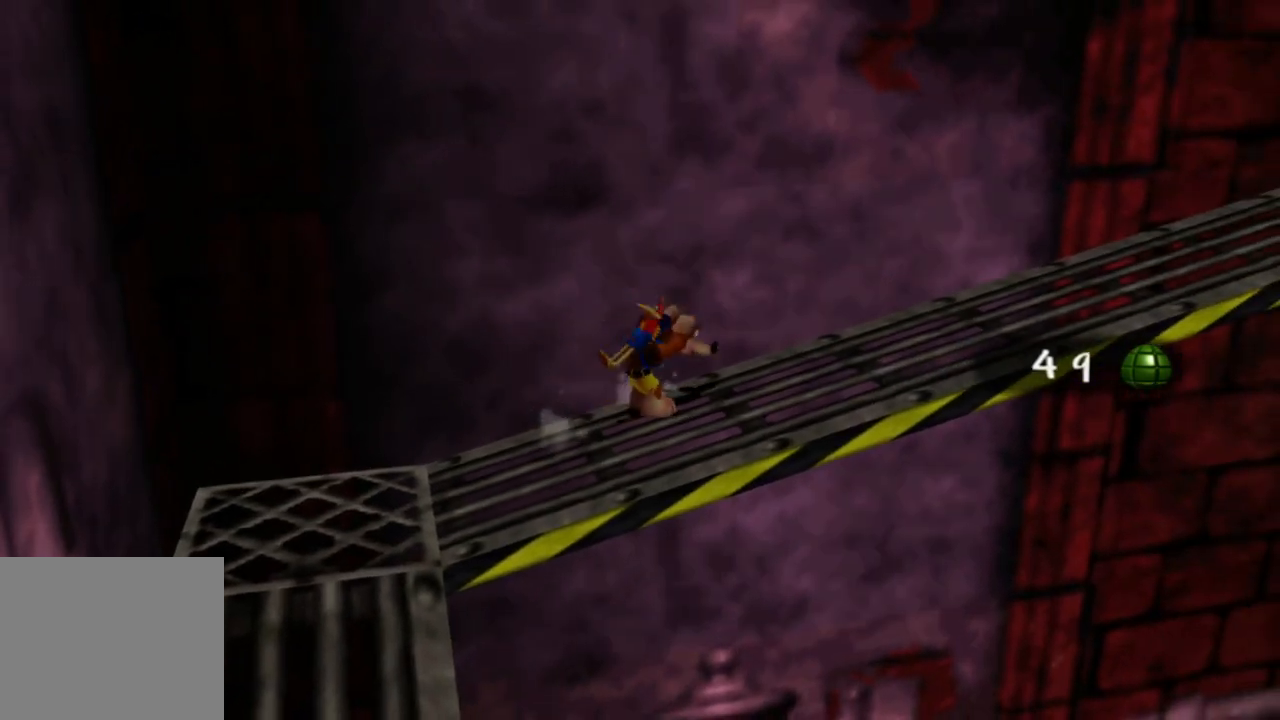
{"buttons": ["L2"], "left_stick": "up-right", "right_stick": "center", "events": [[50, "L2", "up"], [100, "L2", "down"], [300, "L2", "up"], [350, "L2", "down"]]}
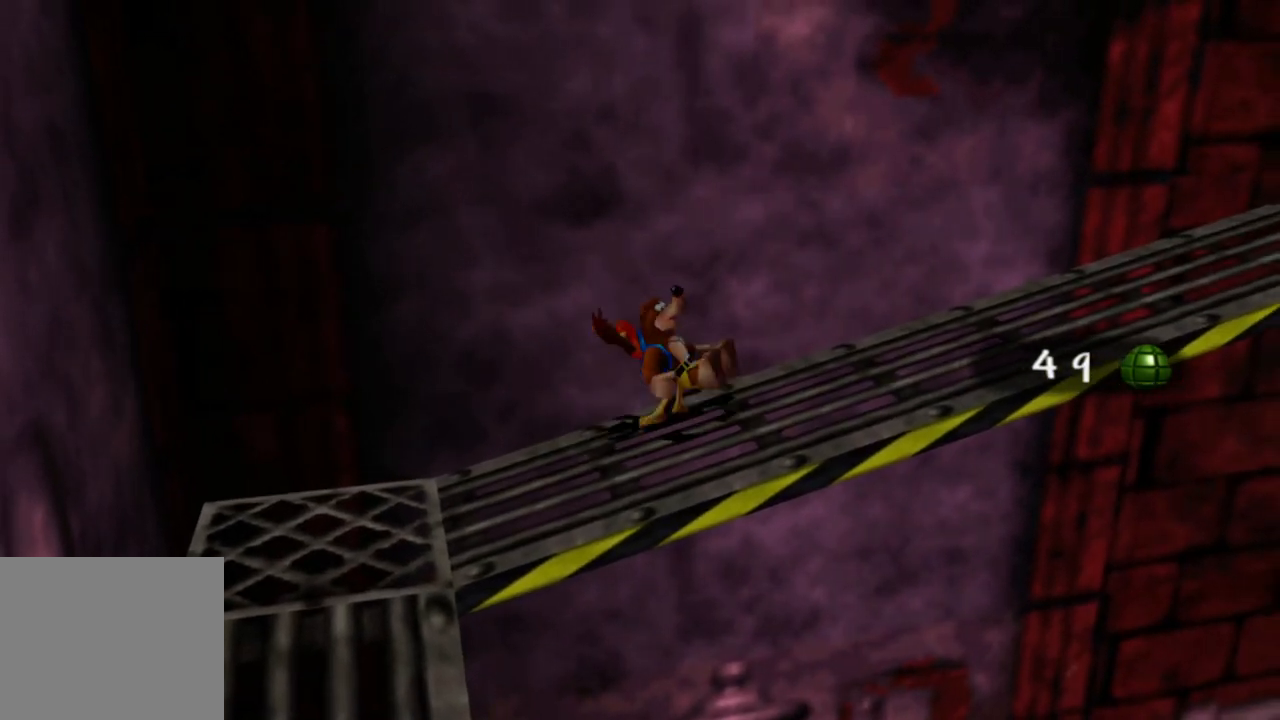
{"buttons": ["L2"], "left_stick": "up-right", "right_stick": "center", "events": []}
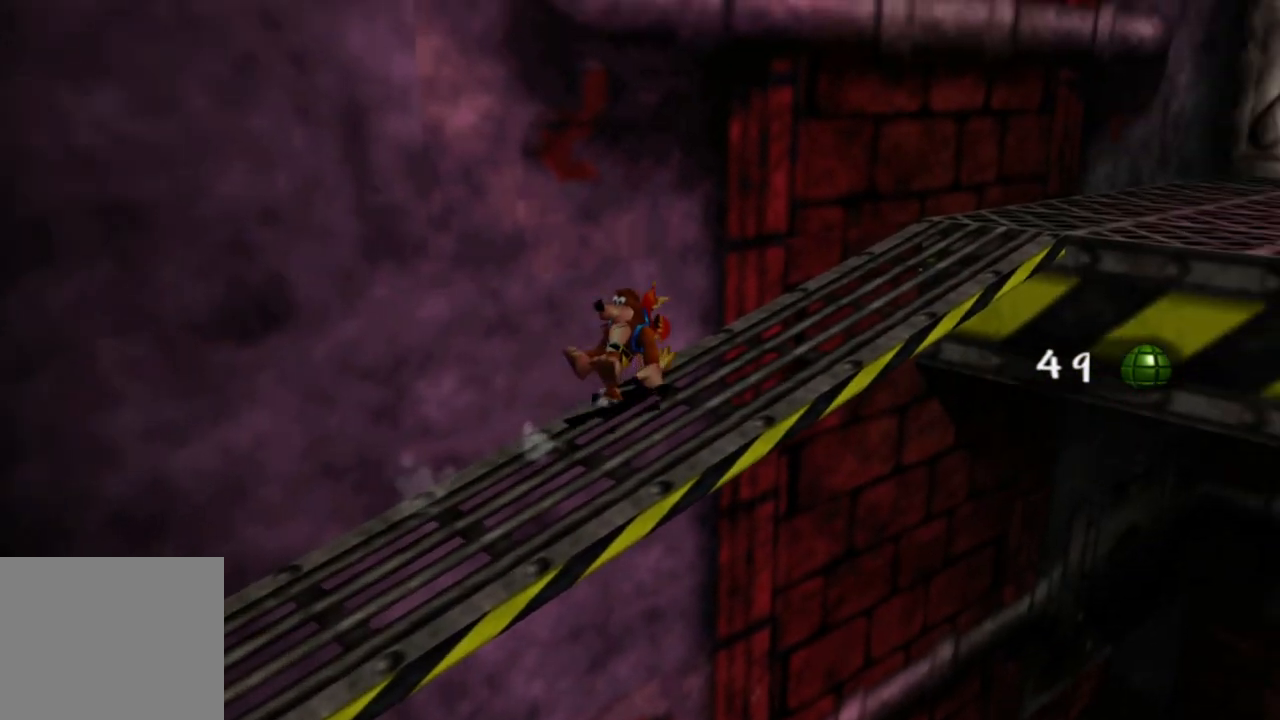
{"buttons": ["L2"], "left_stick": "up-right", "right_stick": "center", "events": []}
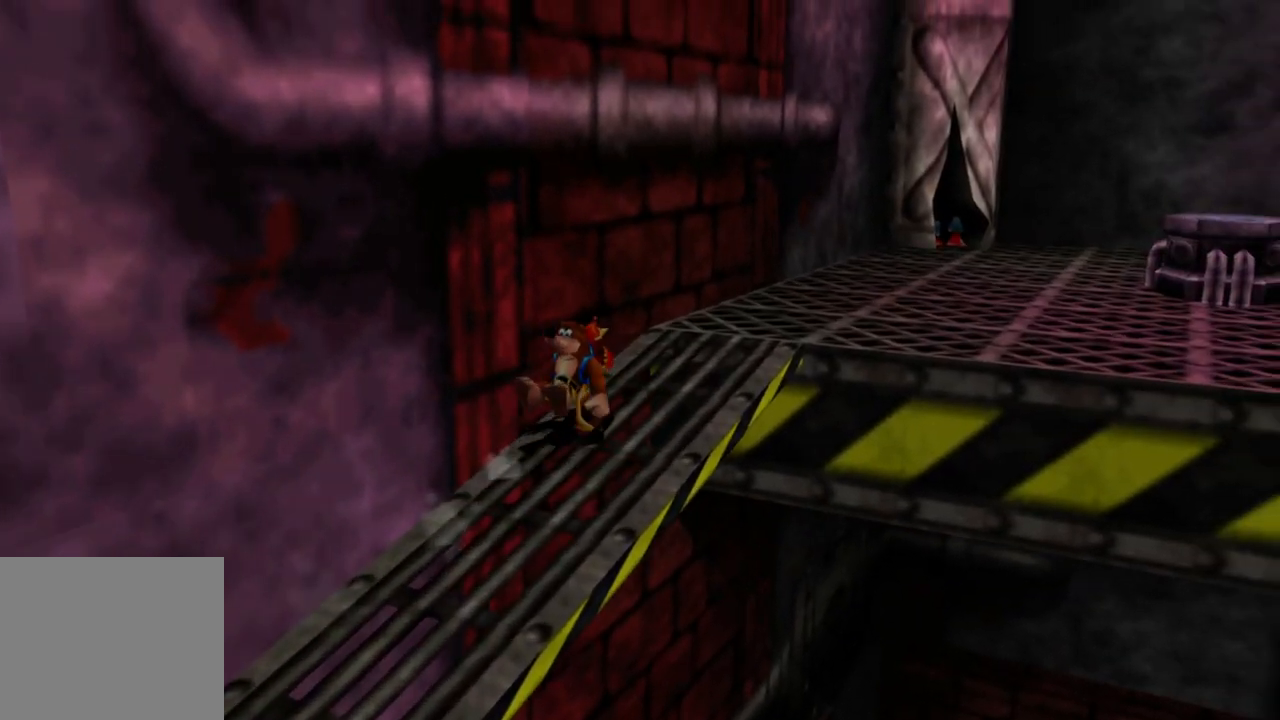
{"buttons": ["L2"], "left_stick": "up-right", "right_stick": "center", "events": []}
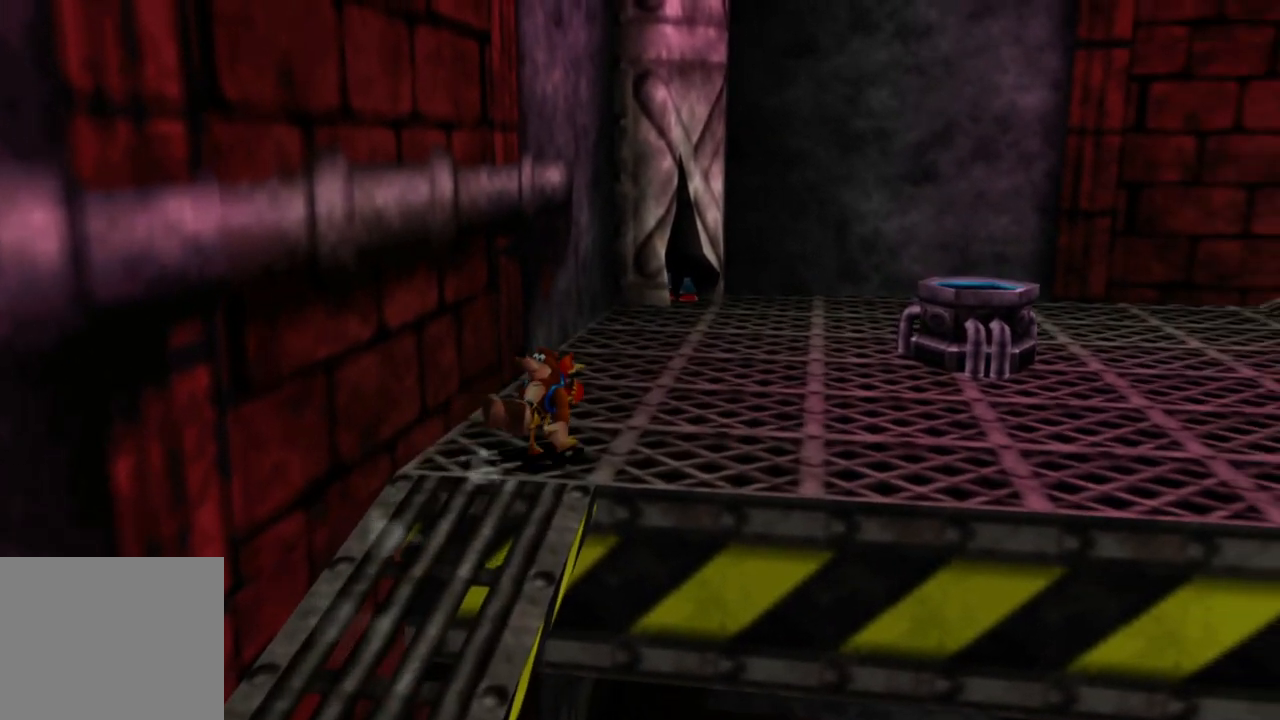
{"buttons": ["L2"], "left_stick": "up-right", "right_stick": "center", "events": []}
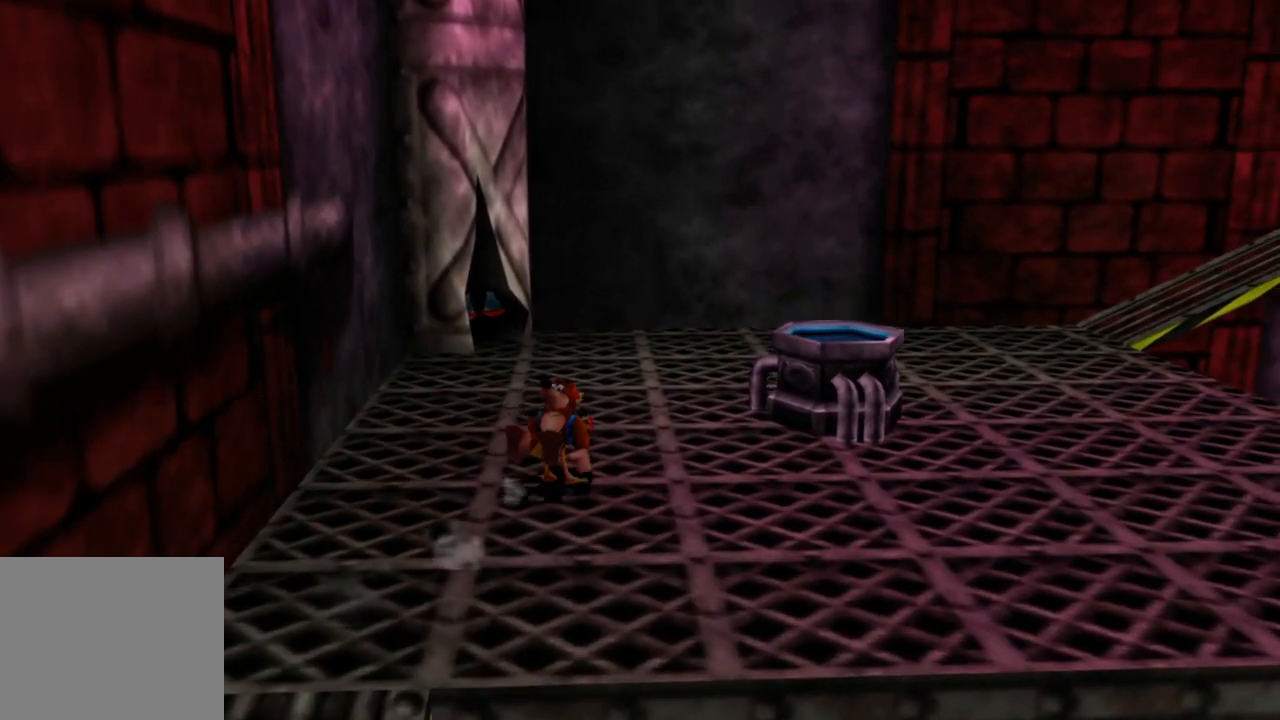
{"buttons": ["L2"], "left_stick": "up-left", "right_stick": "center", "events": [[50, "left_stick", "up"], [367, "left_stick", "up-left"]]}